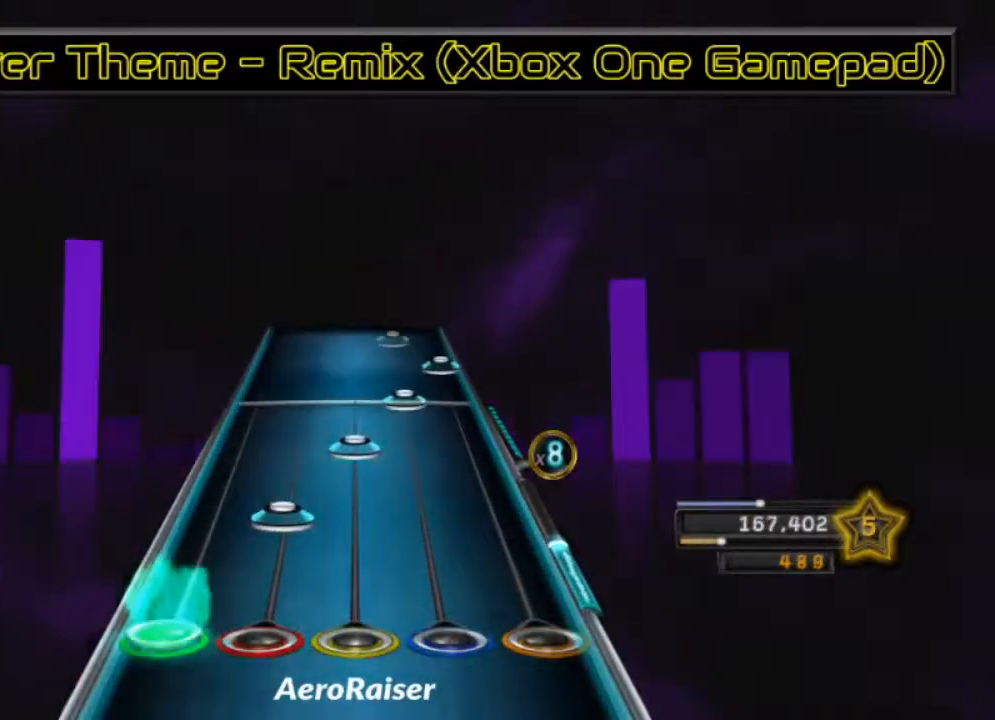
Gameplay with a controller (Xbox layout); each line is a JSON object with the inputs held at the frame after it. "events" lists button and stick changes between this image and that frame as [ms after this image, input, new state], when the widget could be followed in between.
{"buttons": ["A"], "left_stick": "center", "right_stick": "center", "events": [[83, "L1", "down"], [150, "L2", "up"], [183, "R1", "down"], [200, "L1", "up"], [317, "R2", "down"], [367, "R1", "up"], [400, "A", "down"], [417, "R2", "up"]]}
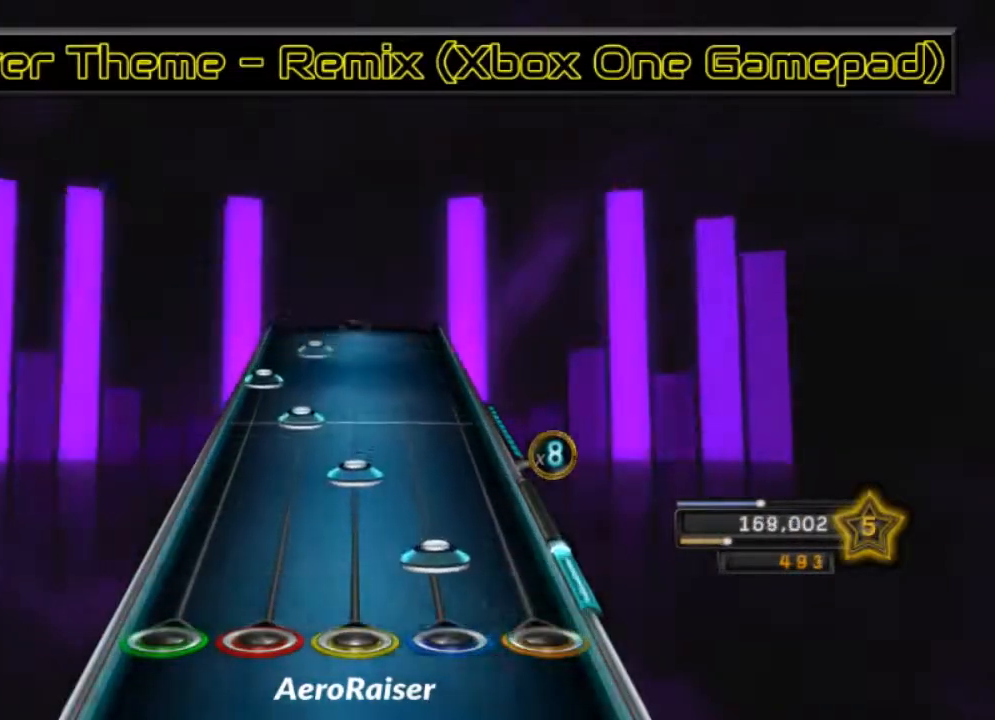
{"buttons": ["L1", "L2"], "left_stick": "center", "right_stick": "center", "events": [[17, "A", "up"], [33, "R2", "down"], [83, "R1", "down"], [150, "R2", "up"], [200, "R1", "up"], [267, "L1", "down"], [383, "L1", "up"], [383, "L2", "down"], [500, "L1", "down"]]}
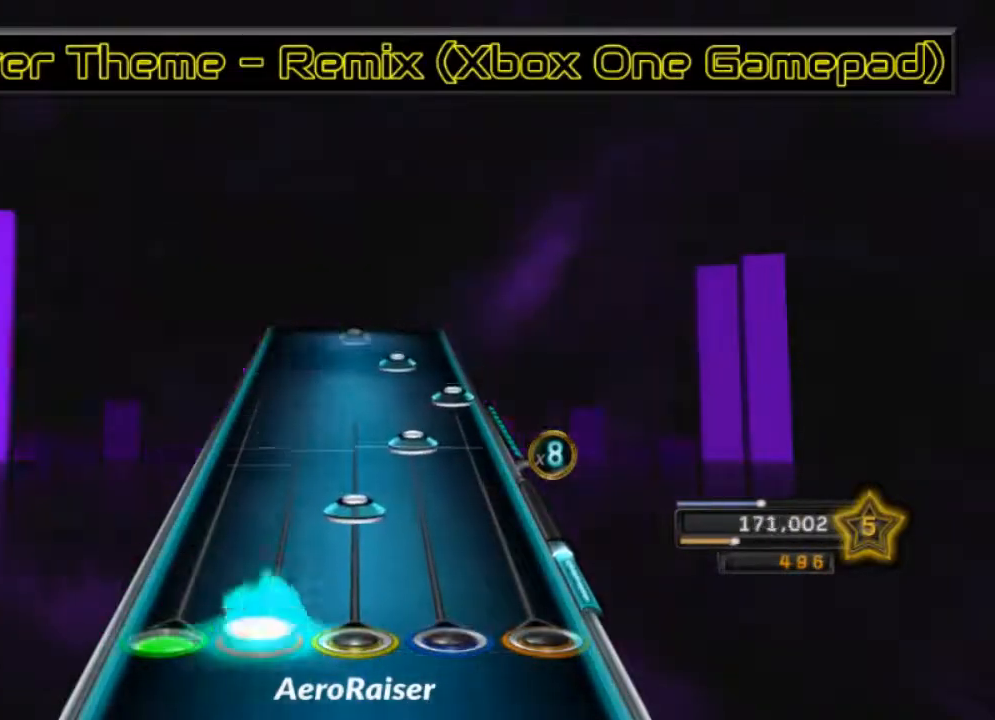
{"buttons": ["R1", "R2"], "left_stick": "center", "right_stick": "center", "events": [[50, "L2", "up"], [83, "R1", "down"], [100, "L1", "up"], [200, "R2", "down"], [267, "R1", "up"], [300, "A", "down"], [317, "R2", "up"], [400, "A", "up"], [433, "R2", "down"], [500, "R1", "down"]]}
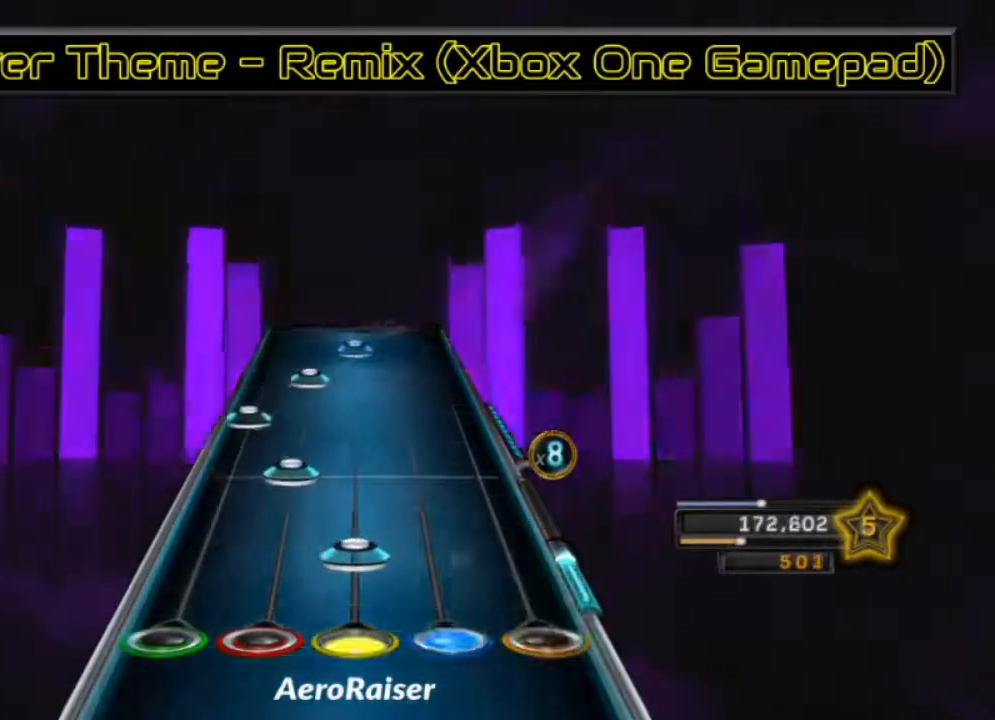
{"buttons": ["L1", "R1"], "left_stick": "center", "right_stick": "center", "events": [[50, "R2", "up"], [117, "R1", "up"], [167, "L1", "down"], [267, "L1", "up"], [267, "L2", "down"], [400, "L1", "down"], [450, "L2", "up"], [483, "R1", "down"]]}
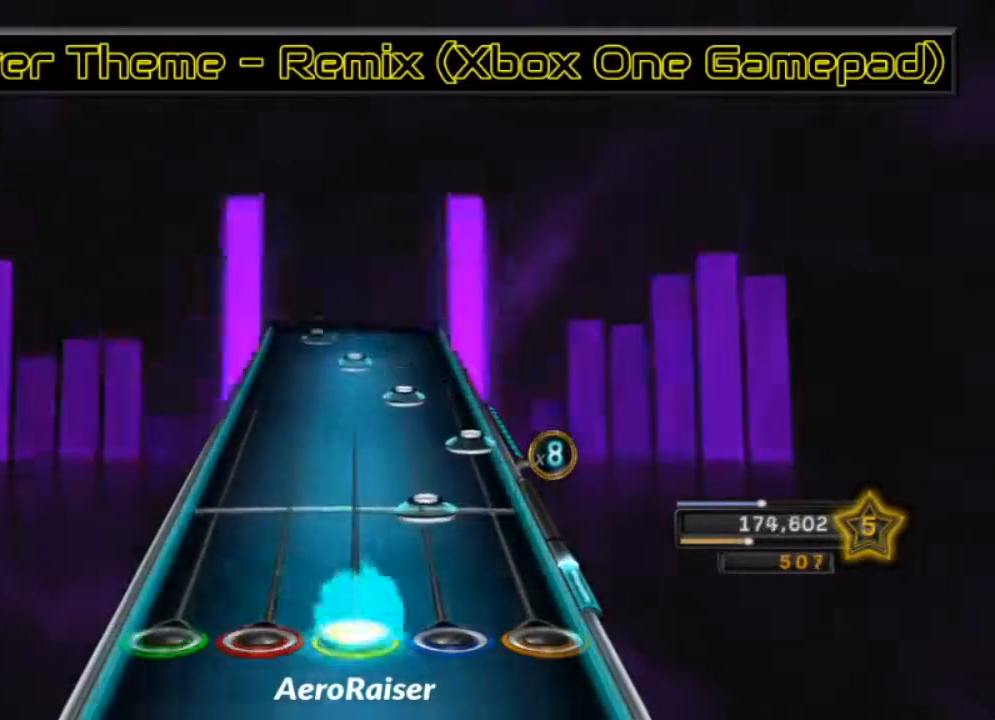
{"buttons": [], "left_stick": "center", "right_stick": "center", "events": [[17, "L1", "up"], [117, "R2", "down"], [150, "R1", "up"], [200, "A", "down"], [217, "R2", "up"], [300, "A", "up"], [317, "R2", "down"], [400, "R1", "down"], [433, "R2", "up"], [500, "R1", "up"]]}
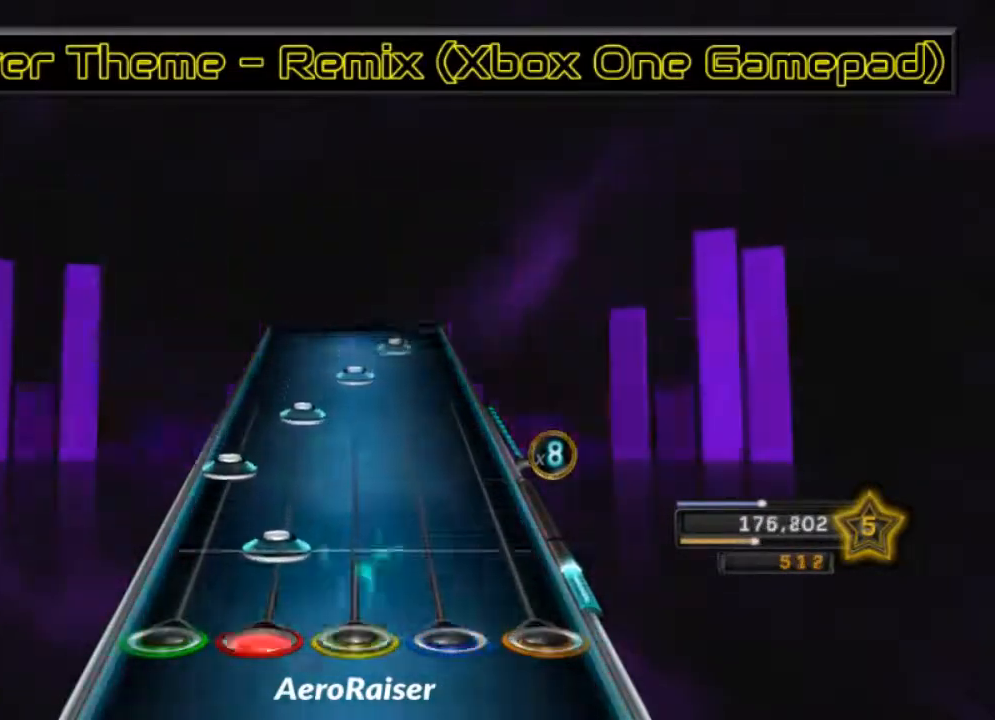
{"buttons": ["R1", "R2"], "left_stick": "center", "right_stick": "center", "events": [[17, "L1", "down"], [133, "L1", "up"], [150, "L2", "down"], [267, "L1", "down"], [317, "L2", "up"], [383, "L1", "up"], [383, "R1", "down"], [483, "R2", "down"]]}
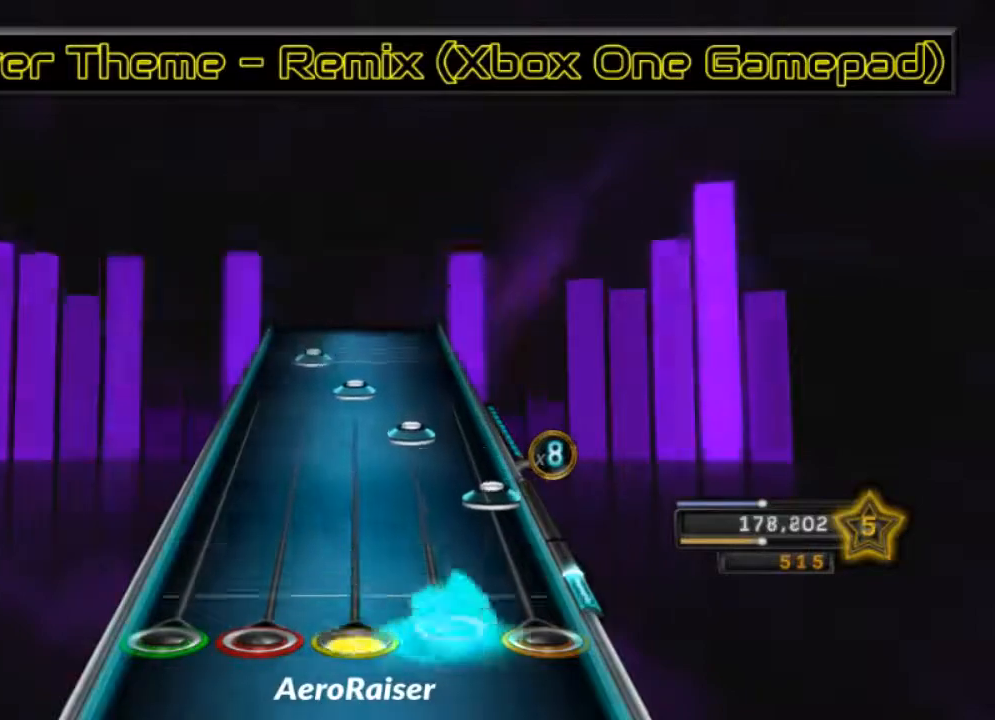
{"buttons": ["L1"], "left_stick": "center", "right_stick": "center", "events": [[50, "R1", "up"], [100, "A", "down"], [100, "R2", "up"], [200, "A", "up"], [217, "R2", "down"], [300, "R1", "down"], [350, "R2", "up"], [400, "R1", "up"], [450, "L1", "down"]]}
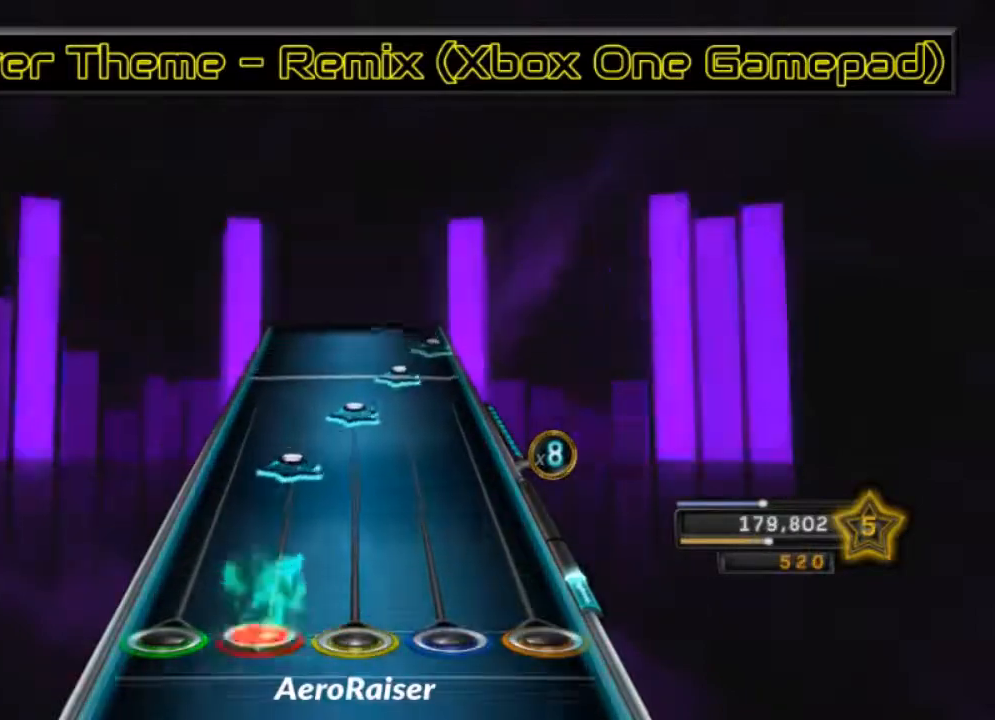
{"buttons": ["A", "R2"], "left_stick": "center", "right_stick": "center", "events": [[33, "L1", "up"], [150, "L1", "down"], [267, "L1", "up"], [317, "R1", "down"], [417, "R2", "down"], [467, "R1", "up"], [500, "A", "down"]]}
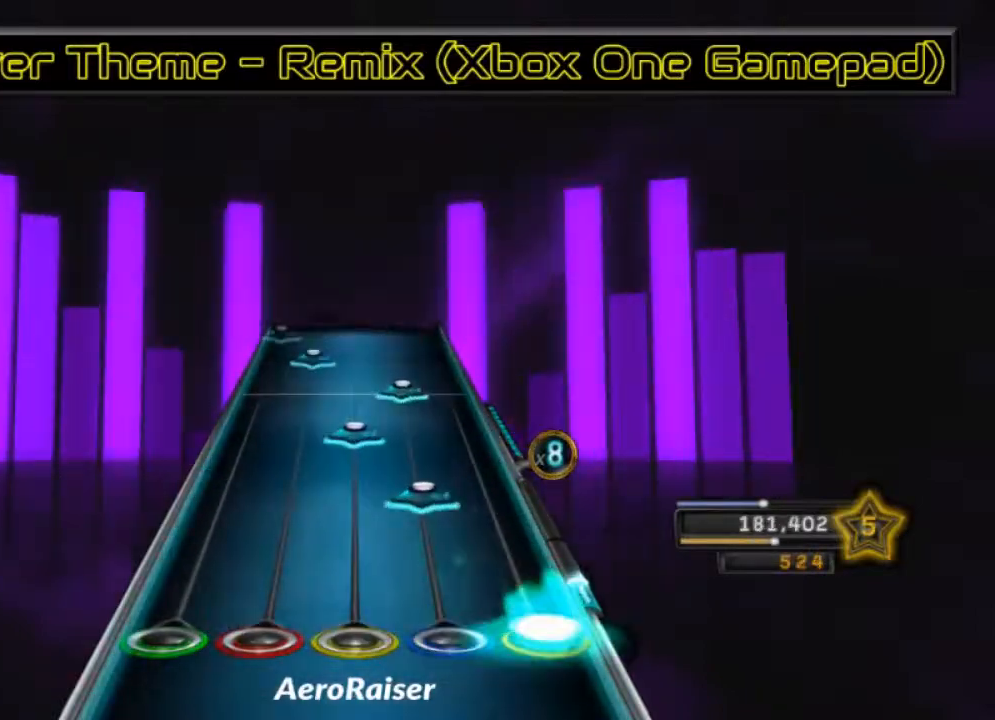
{"buttons": ["L1"], "left_stick": "center", "right_stick": "center", "events": [[17, "R2", "up"], [100, "A", "up"], [100, "R2", "down"], [167, "R1", "down"], [217, "R2", "up"], [333, "R2", "down"], [350, "R1", "up"], [450, "R2", "up"], [500, "L1", "down"]]}
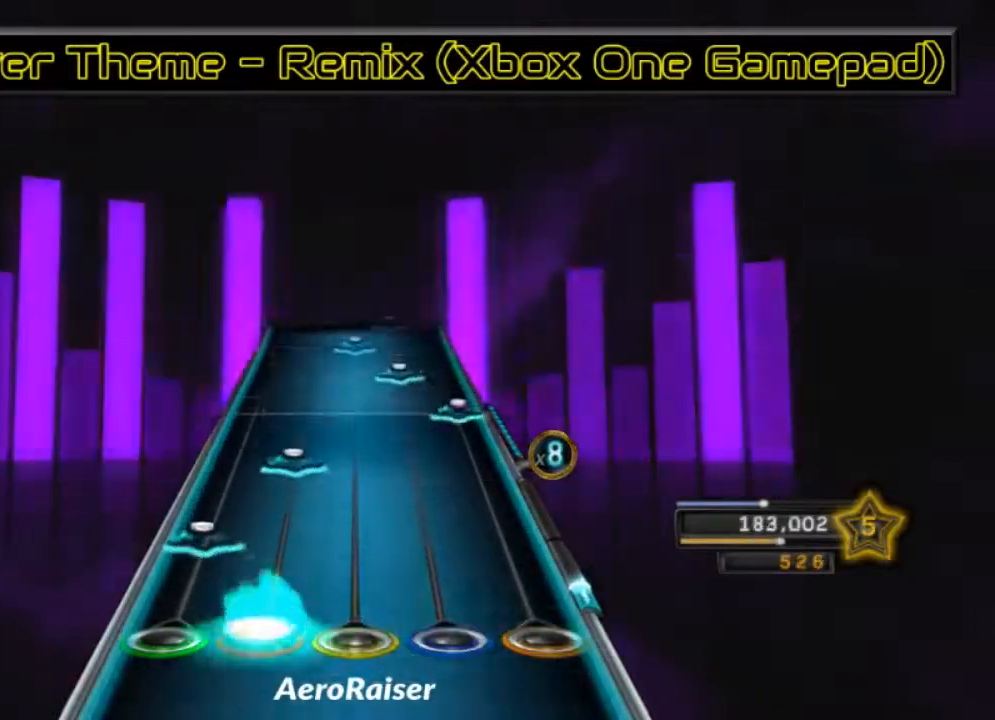
{"buttons": ["R1"], "left_stick": "center", "right_stick": "center", "events": [[100, "L1", "up"], [100, "L2", "down"], [183, "L1", "down"], [233, "L2", "up"], [283, "A", "down"], [283, "L1", "up"], [383, "A", "up"], [383, "R2", "down"], [483, "R1", "down"], [500, "R2", "up"]]}
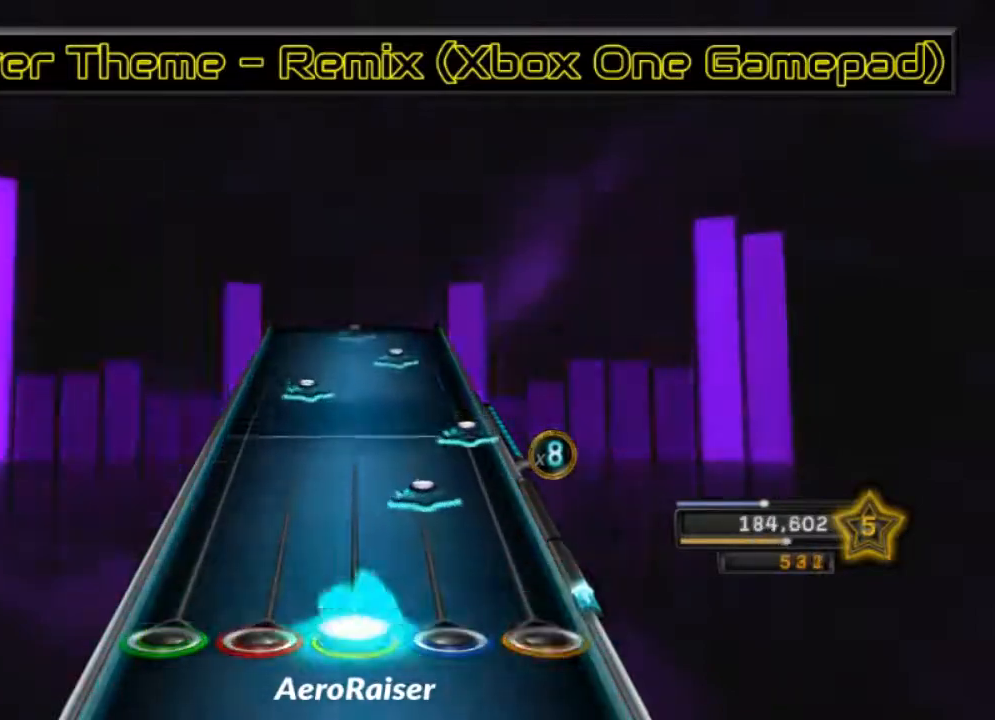
{"buttons": ["R2"], "left_stick": "center", "right_stick": "center", "events": [[100, "R2", "down"], [167, "R1", "up"], [233, "A", "down"], [233, "R2", "up"], [300, "A", "up"], [350, "L1", "down"], [433, "L1", "up"], [450, "R2", "down"]]}
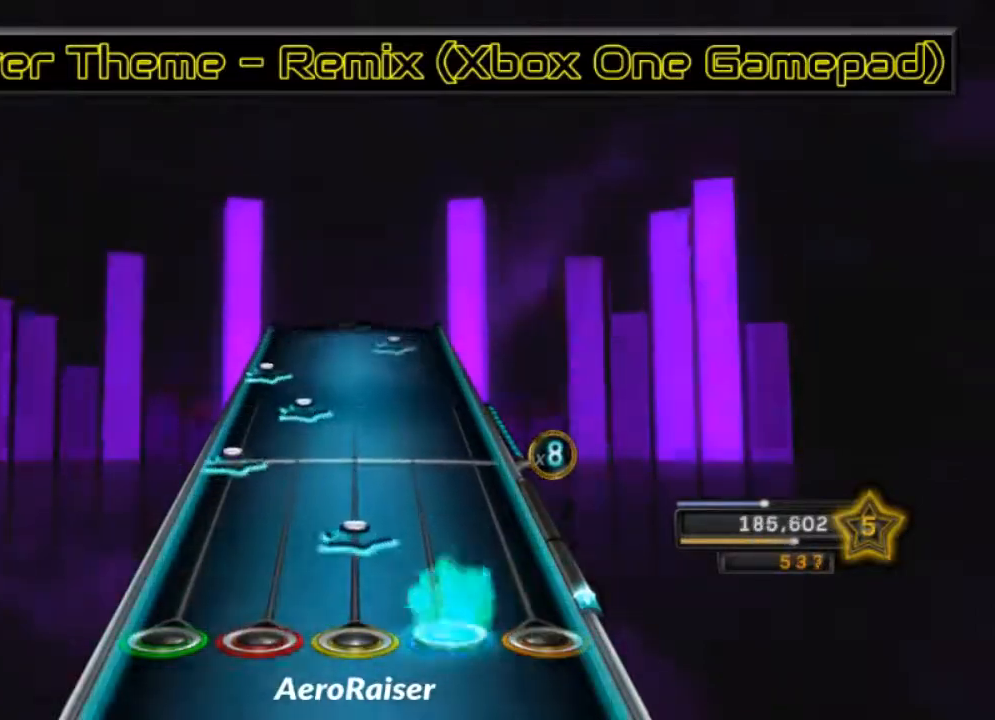
{"buttons": ["L2"], "left_stick": "center", "right_stick": "center", "events": [[83, "R1", "down"], [83, "R2", "up"], [183, "R1", "up"], [217, "L2", "down"], [317, "L1", "down"], [383, "L1", "up"]]}
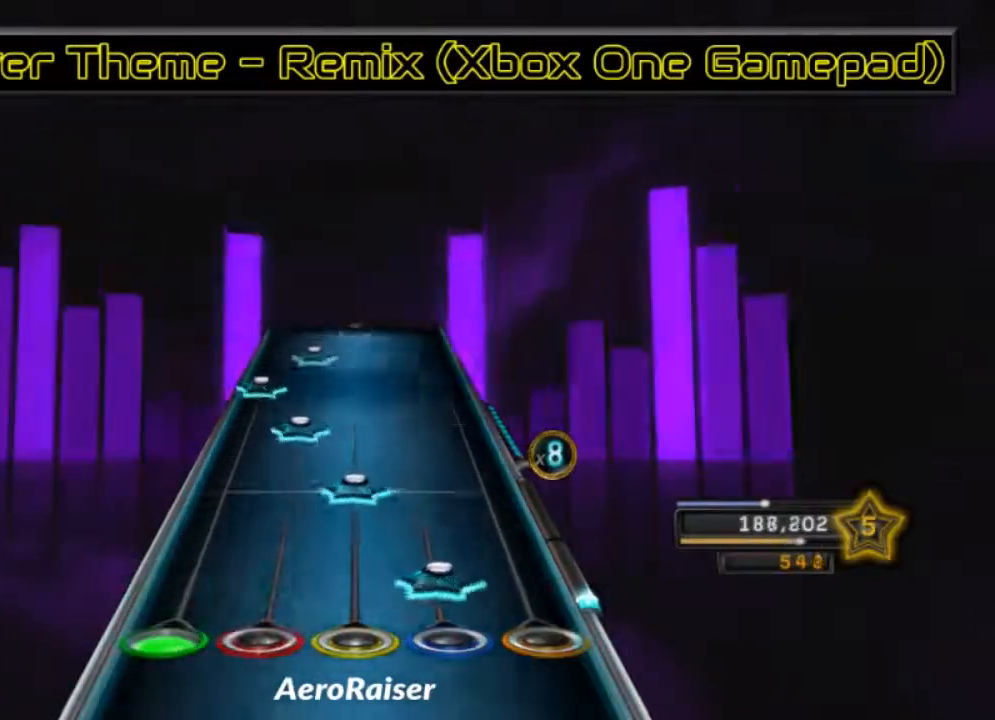
{"buttons": ["L1", "L2"], "left_stick": "center", "right_stick": "center", "events": [[17, "R2", "down"], [100, "R1", "down"], [133, "L2", "up"], [133, "R2", "up"], [217, "R1", "up"], [250, "L1", "down"], [383, "L1", "up"], [383, "L2", "down"], [500, "L1", "down"]]}
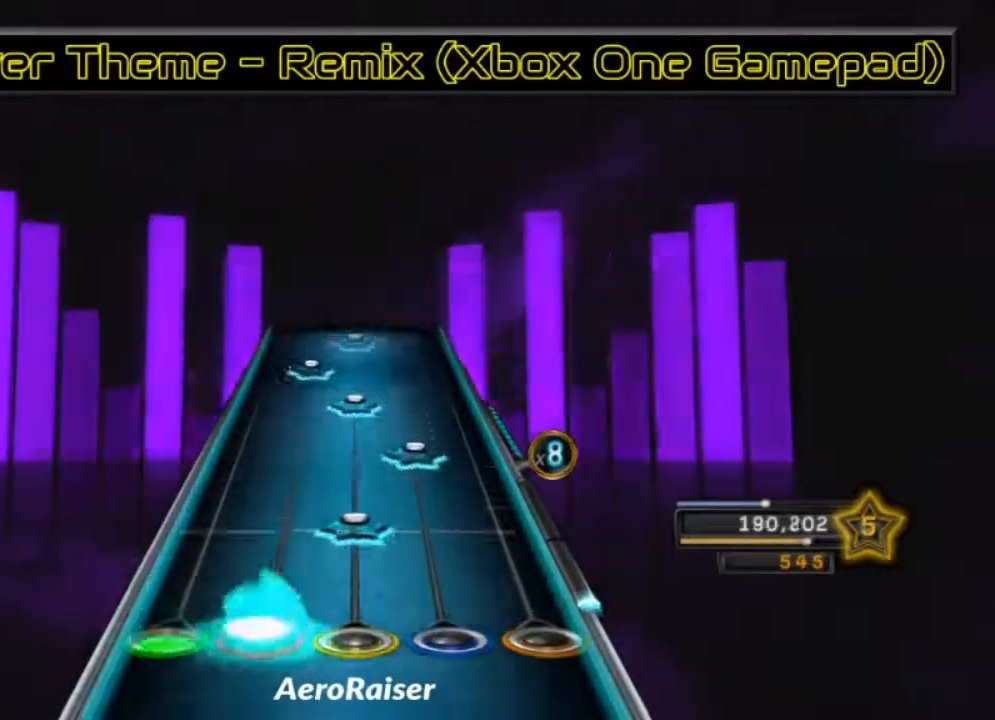
{"buttons": ["L1"], "left_stick": "center", "right_stick": "center", "events": [[33, "L2", "up"], [50, "R1", "down"], [83, "L1", "up"], [150, "R2", "down"], [167, "R1", "up"], [250, "R1", "down"], [267, "R2", "up"], [367, "R1", "up"], [433, "L1", "down"]]}
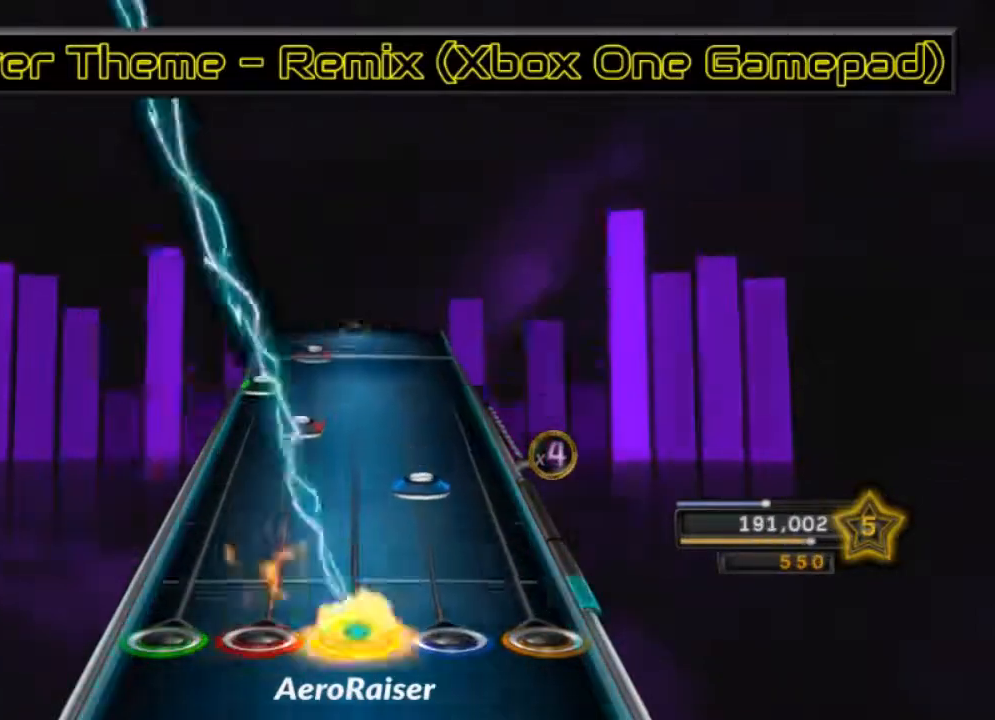
{"buttons": ["L1"], "left_stick": "center", "right_stick": "center", "events": [[17, "L1", "up"], [17, "R1", "down"], [133, "R2", "down"], [150, "R1", "up"], [233, "R2", "up"], [250, "L1", "down"], [367, "L1", "up"], [367, "L2", "down"], [483, "L1", "down"], [500, "L2", "up"]]}
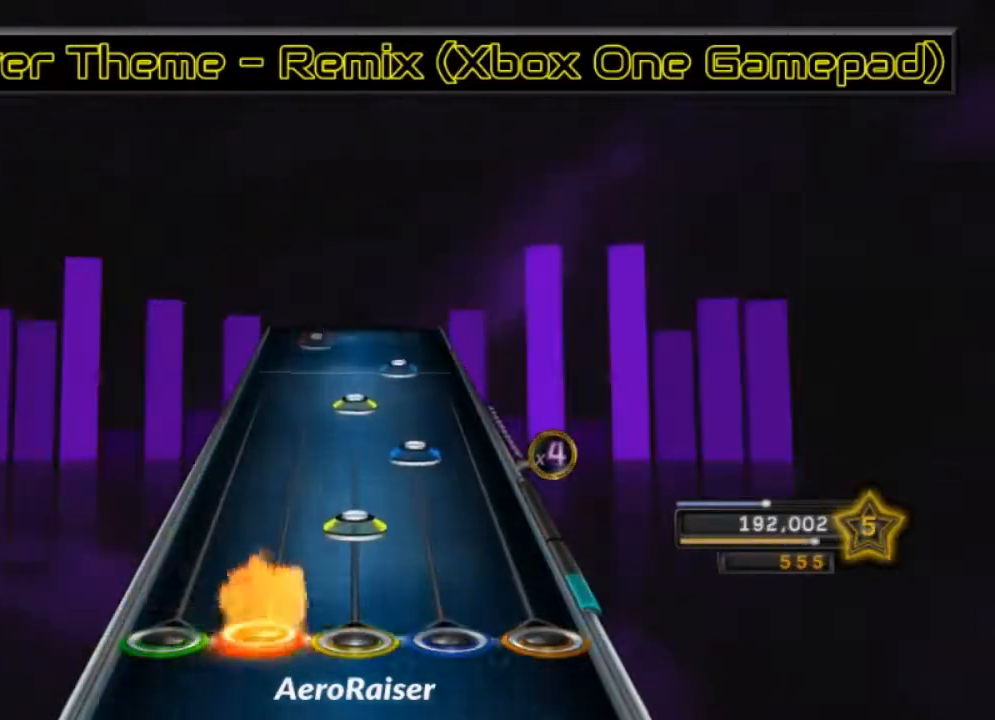
{"buttons": ["R2"], "left_stick": "center", "right_stick": "center", "events": [[67, "R1", "down"], [83, "L1", "up"], [150, "R2", "down"], [167, "R1", "up"], [233, "R1", "down"], [250, "R2", "up"], [417, "R2", "down"], [433, "R1", "up"]]}
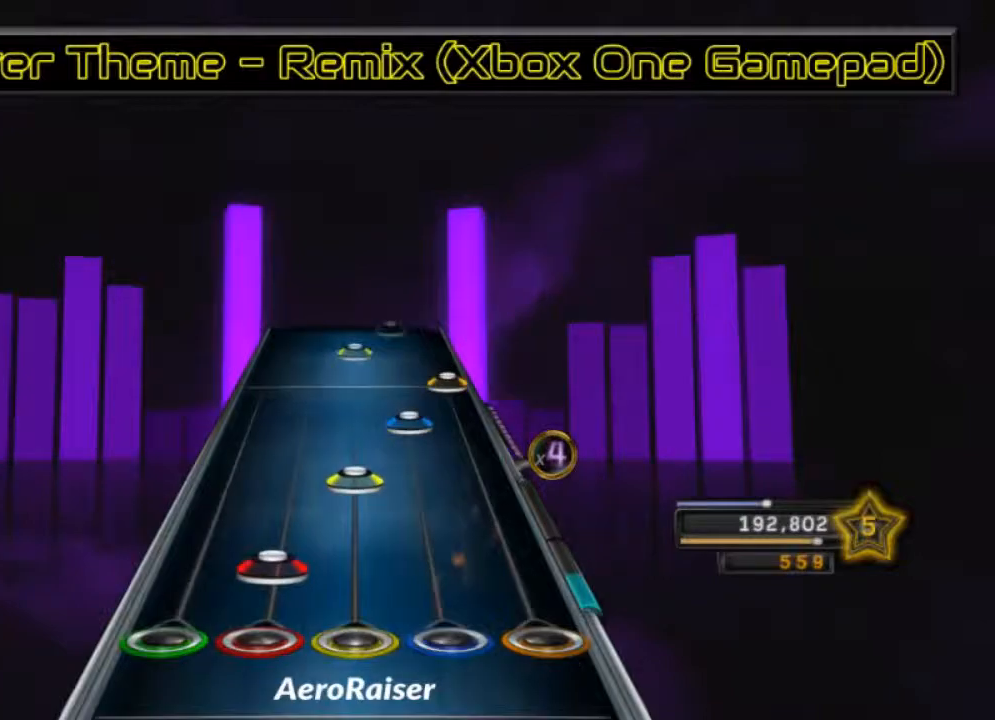
{"buttons": ["R1"], "left_stick": "center", "right_stick": "center", "events": [[33, "R2", "up"], [67, "L1", "down"], [150, "R1", "down"], [167, "L1", "up"], [267, "R2", "down"], [317, "R1", "up"], [367, "A", "down"], [383, "R2", "up"], [433, "A", "up"], [467, "R1", "down"]]}
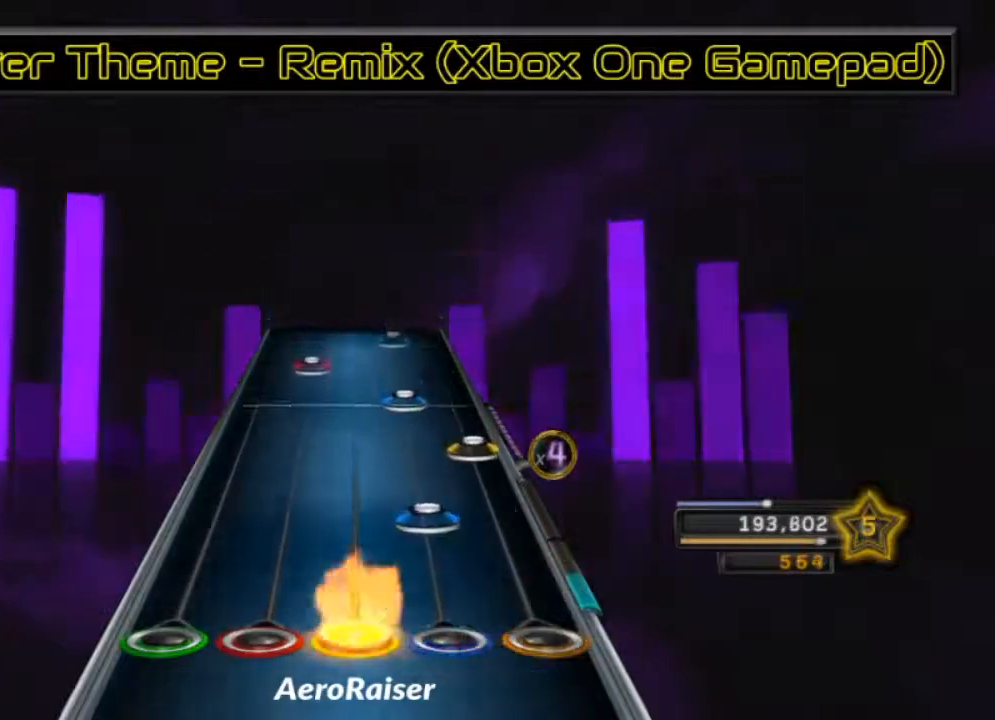
{"buttons": ["L1"], "left_stick": "center", "right_stick": "center", "events": [[100, "R2", "down"], [133, "R1", "up"], [167, "A", "down"], [200, "R2", "up"], [267, "A", "up"], [300, "R2", "down"], [400, "R2", "up"], [433, "L1", "down"]]}
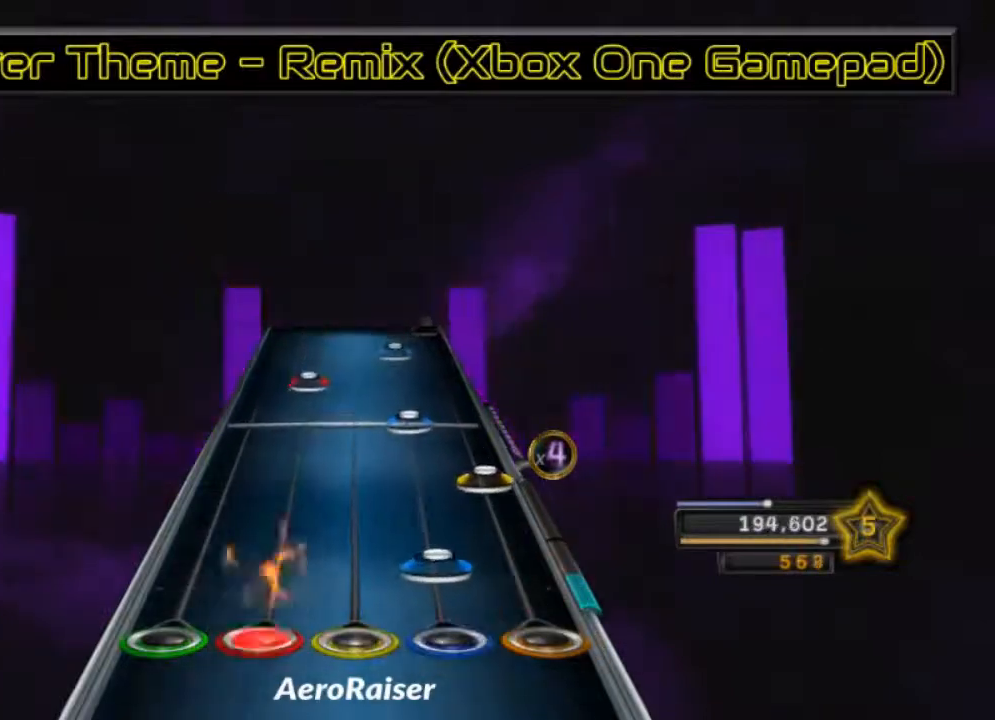
{"buttons": ["R2"], "left_stick": "center", "right_stick": "center", "events": [[33, "L1", "up"], [33, "R2", "down"], [117, "A", "down"], [133, "R2", "up"], [200, "A", "up"], [217, "R2", "down"], [317, "R2", "up"], [367, "L1", "down"], [467, "R2", "down"], [483, "L1", "up"]]}
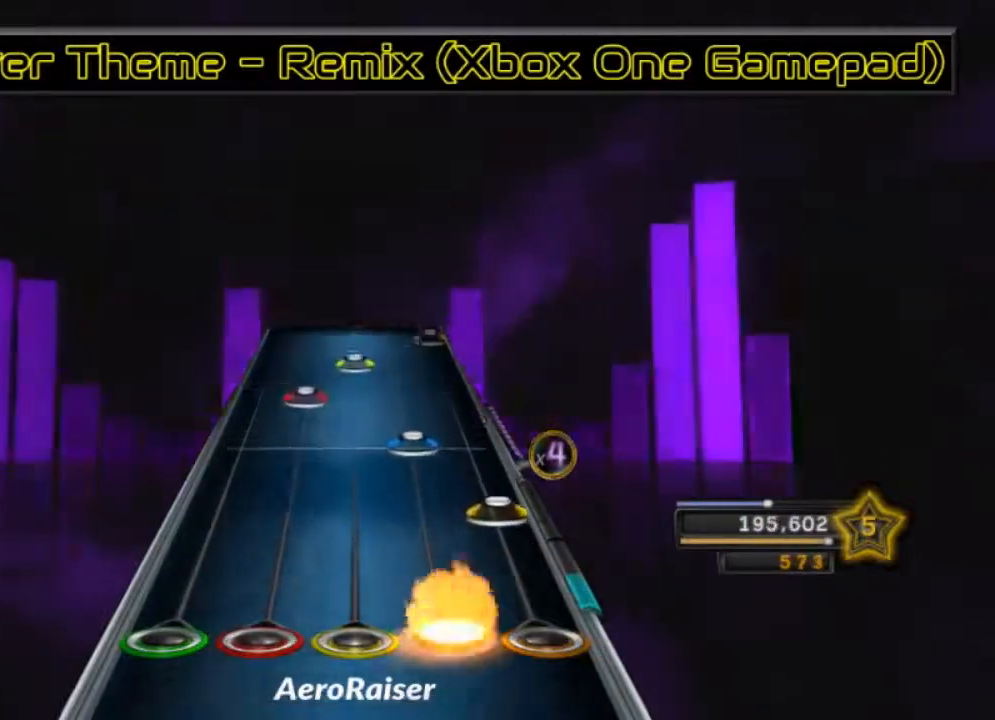
{"buttons": ["R1"], "left_stick": "center", "right_stick": "center", "events": [[67, "A", "down"], [83, "R2", "up"], [150, "A", "up"], [167, "R2", "down"], [267, "R2", "up"], [300, "L1", "down"], [417, "L1", "up"], [433, "R1", "down"]]}
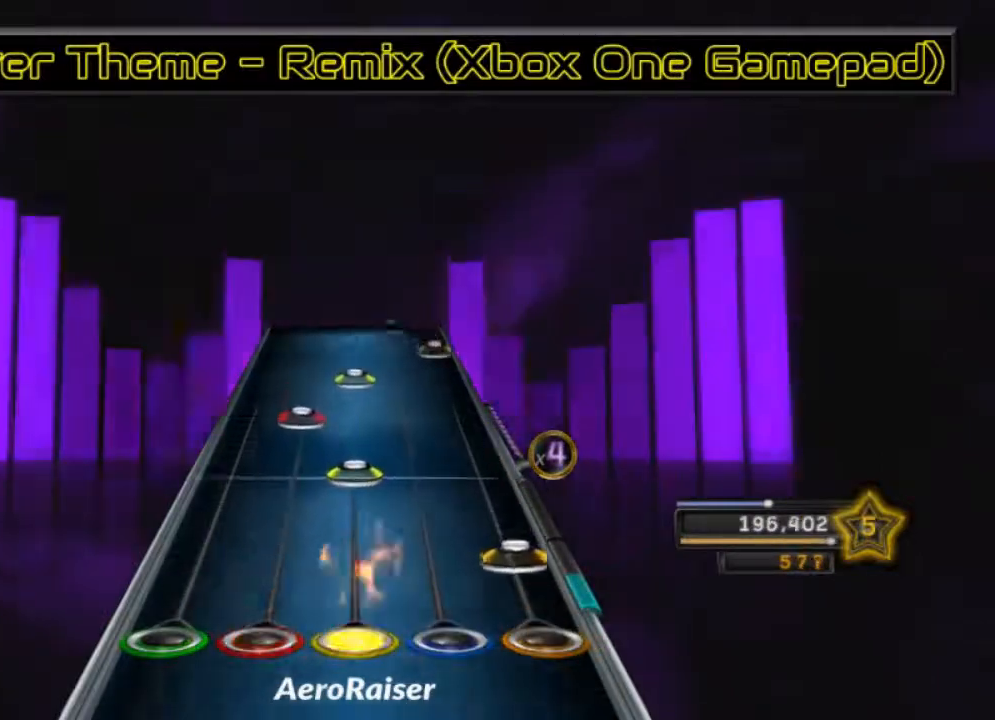
{"buttons": ["A"], "left_stick": "center", "right_stick": "center", "events": [[50, "A", "down"], [50, "R1", "up"], [117, "R1", "down"], [133, "A", "up"], [233, "L1", "down"], [250, "R1", "up"], [367, "L1", "up"], [400, "R1", "down"], [500, "A", "down"], [500, "R1", "up"]]}
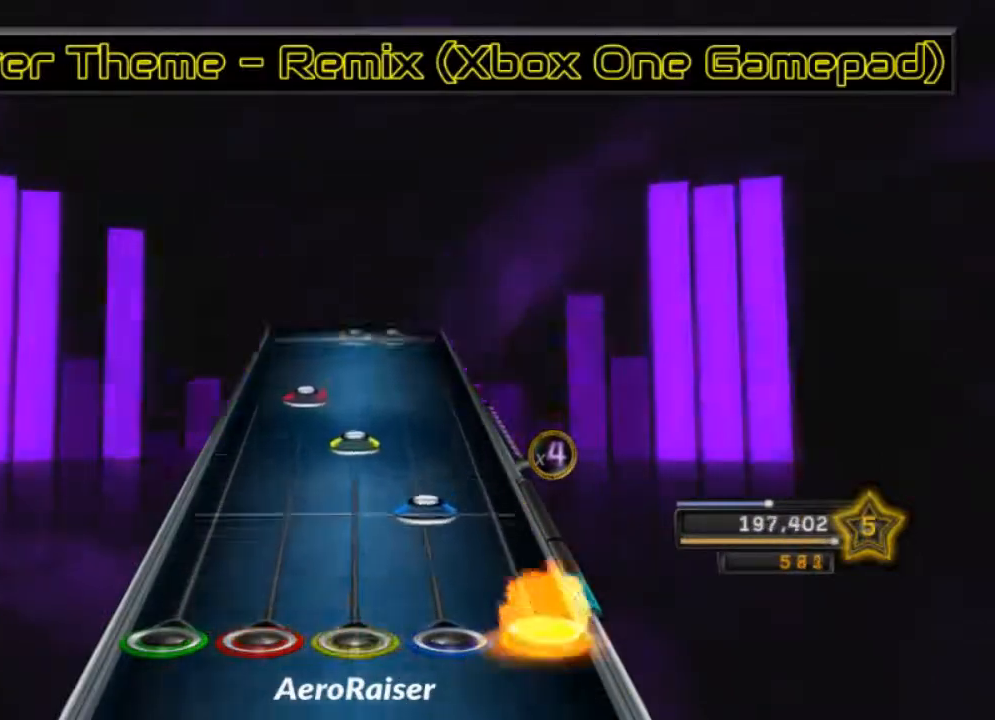
{"buttons": ["R1", "R2"], "left_stick": "center", "right_stick": "center", "events": [[100, "A", "up"], [133, "R2", "down"], [183, "R1", "down"], [217, "R2", "up"], [300, "R1", "up"], [333, "L1", "down"], [450, "L1", "up"], [467, "R1", "down"], [483, "R2", "down"]]}
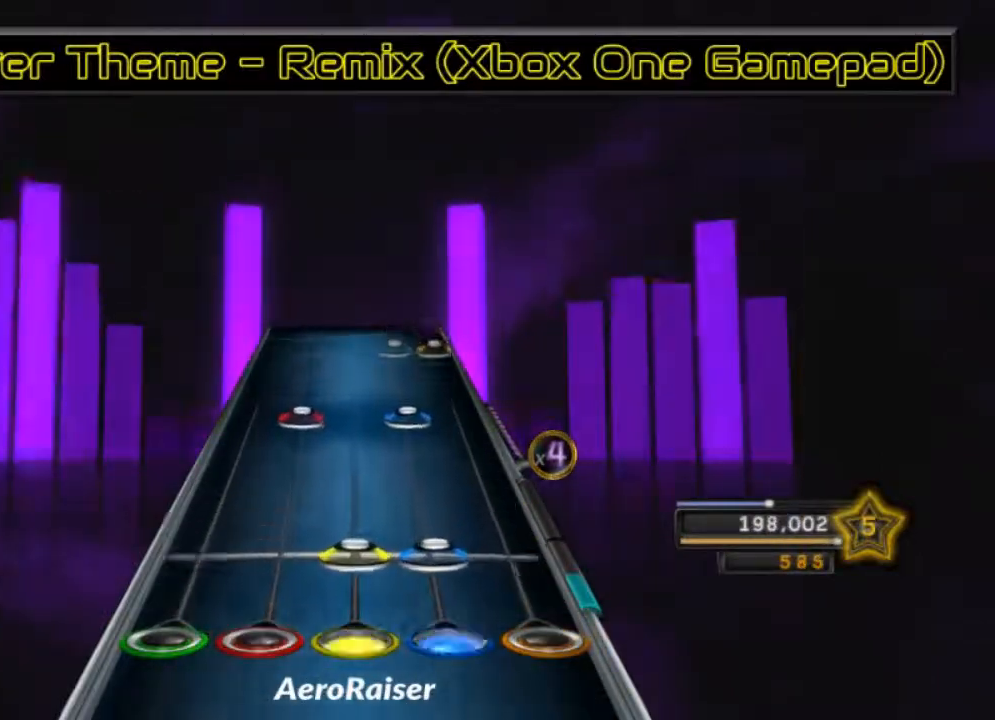
{"buttons": ["A", "R2"], "left_stick": "center", "right_stick": "center", "events": [[117, "R1", "up"], [117, "R2", "up"], [200, "R2", "down"], [217, "L1", "down"], [317, "R2", "up"], [417, "L1", "up"], [417, "R2", "down"], [450, "A", "down"]]}
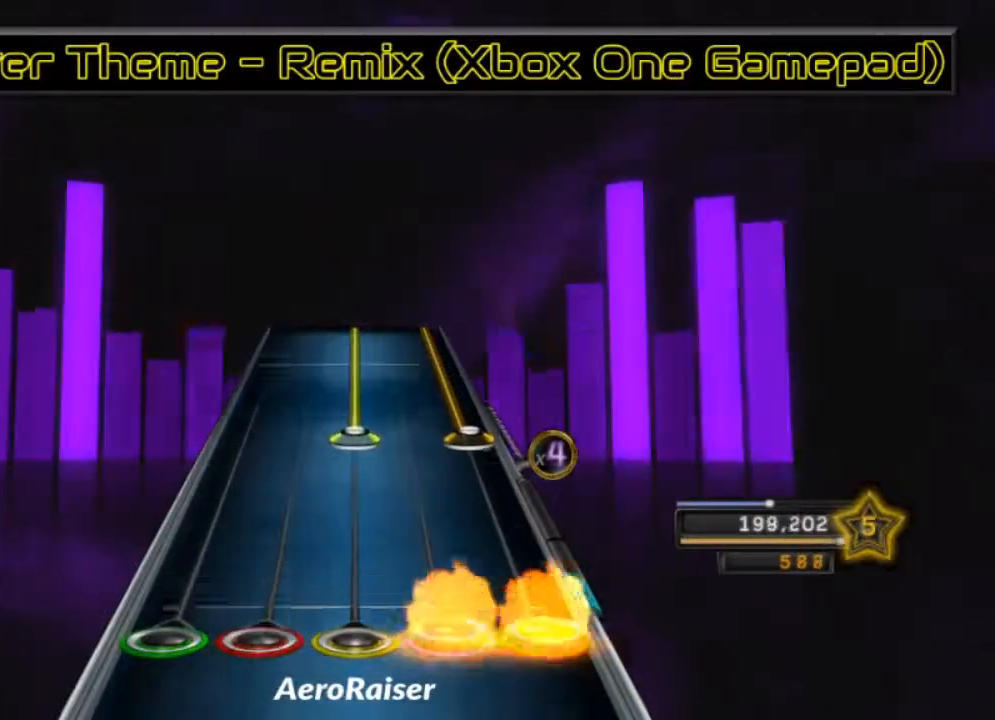
{"buttons": ["A", "R1"], "left_stick": "center", "right_stick": "center", "events": [[17, "R2", "up"], [183, "R1", "down"]]}
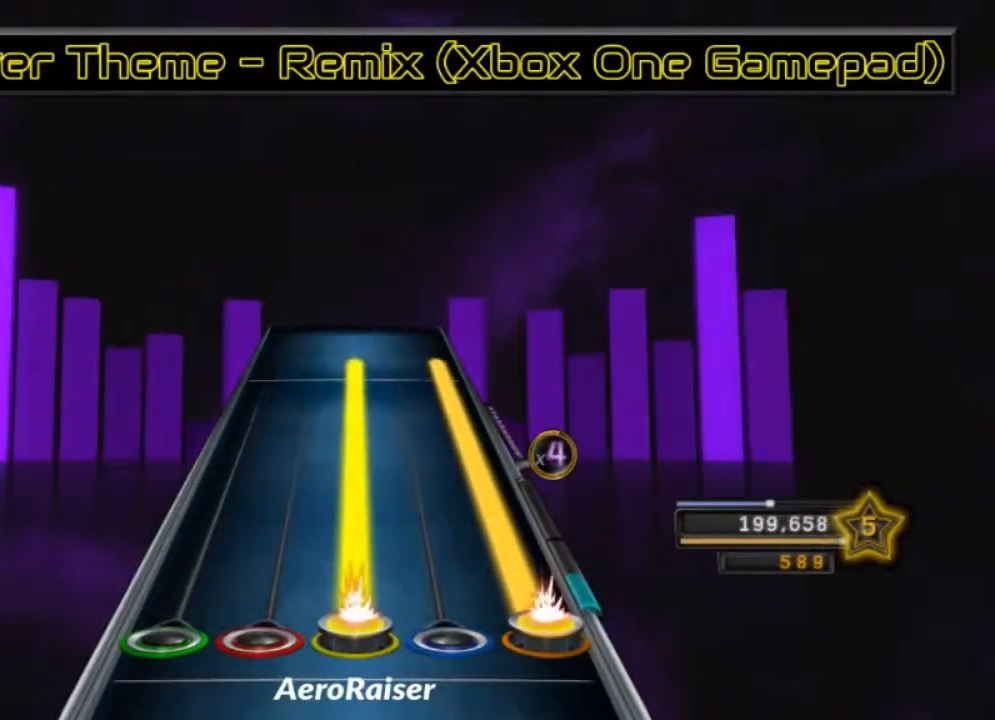
{"buttons": ["A", "R1"], "left_stick": "center", "right_stick": "center", "events": []}
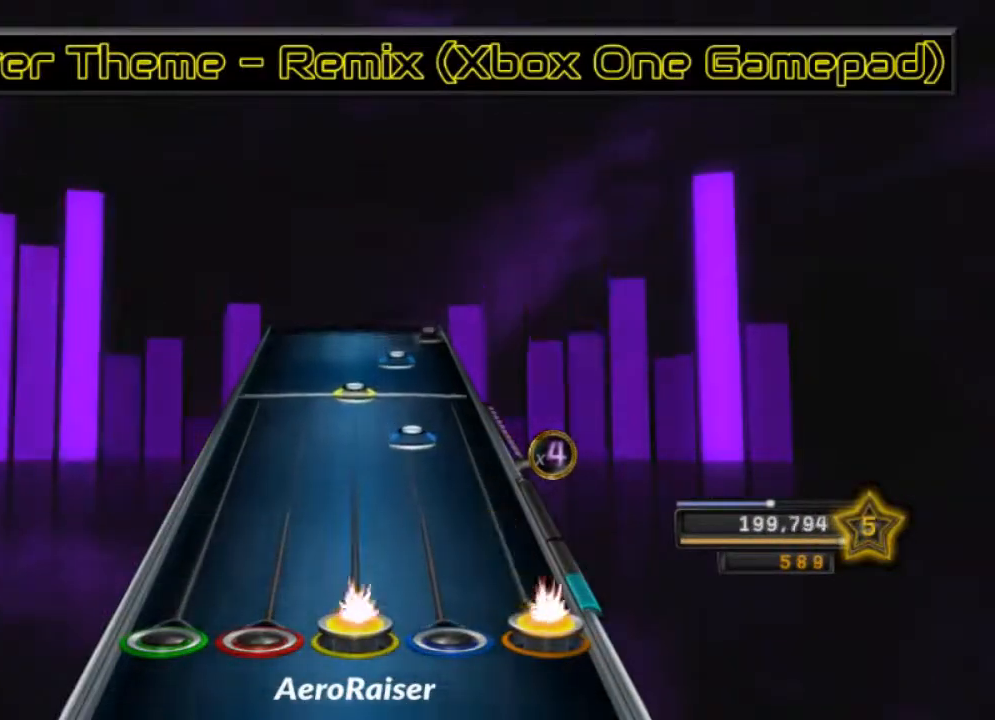
{"buttons": ["R2"], "left_stick": "center", "right_stick": "center", "events": [[83, "R1", "up"], [100, "A", "up"], [200, "R2", "down"], [300, "R2", "up"], [317, "R1", "down"], [433, "R2", "down"], [467, "R1", "up"]]}
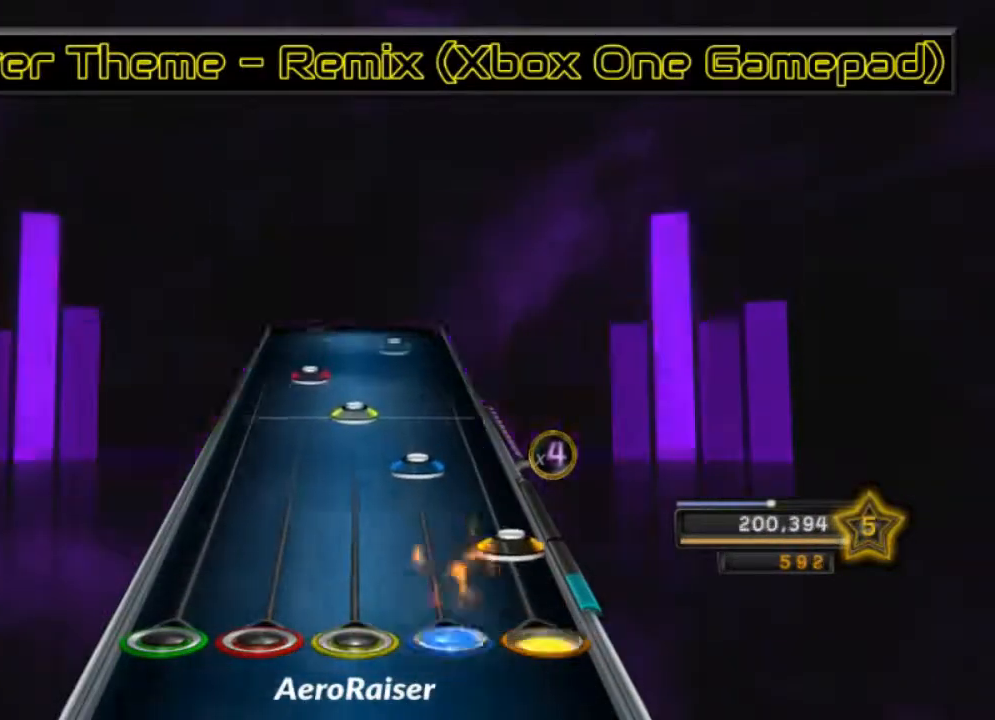
{"buttons": [], "left_stick": "center", "right_stick": "center", "events": [[33, "A", "down"], [33, "R2", "up"], [133, "A", "up"], [150, "R2", "down"], [217, "R1", "down"], [267, "R2", "up"], [350, "R1", "up"], [383, "L1", "down"], [483, "L1", "up"]]}
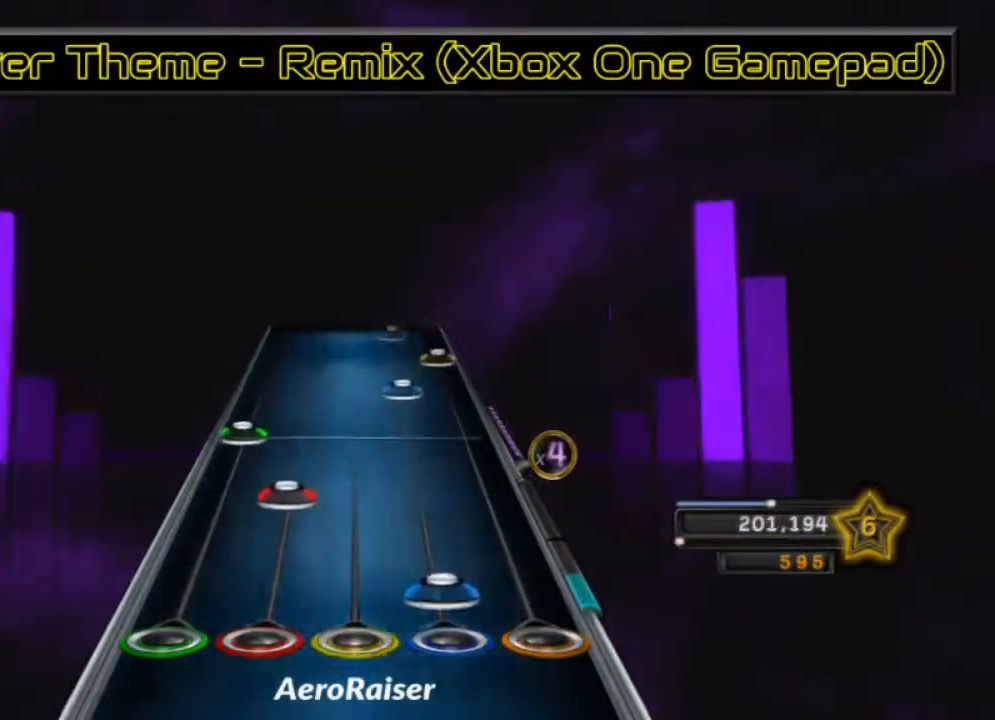
{"buttons": ["A"], "left_stick": "center", "right_stick": "center", "events": [[17, "R2", "down"], [133, "R2", "up"], [150, "L1", "down"], [250, "L2", "down"], [267, "L1", "up"], [333, "R2", "down"], [383, "L2", "up"], [417, "A", "down"], [450, "R2", "up"]]}
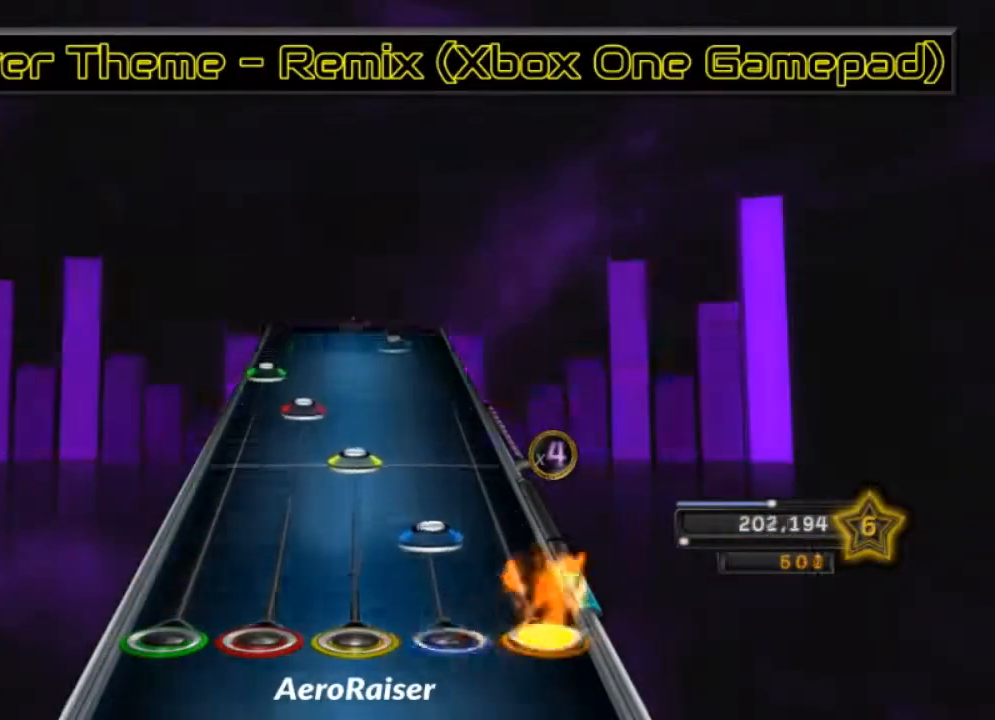
{"buttons": ["L2"], "left_stick": "center", "right_stick": "center", "events": [[17, "A", "up"], [33, "R2", "down"], [133, "R1", "down"], [167, "R2", "up"], [250, "R1", "up"], [300, "L1", "down"], [400, "L1", "up"], [417, "L2", "down"]]}